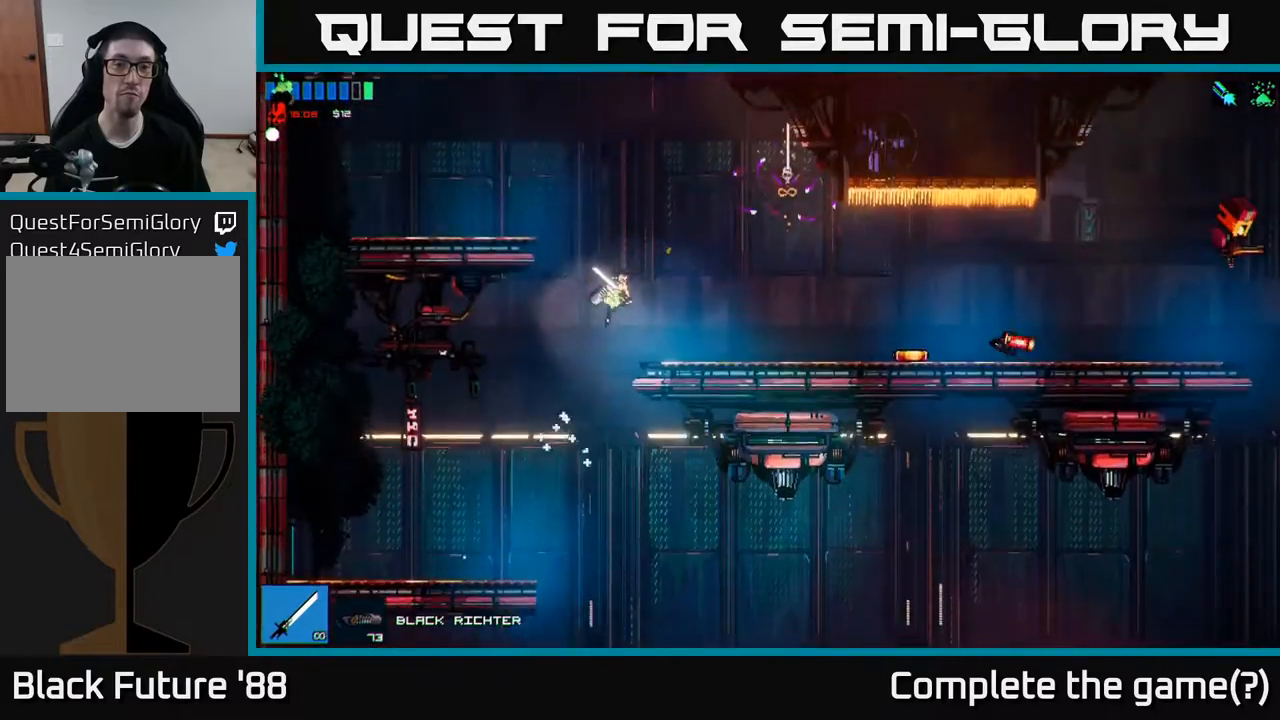
Gameplay with a controller (Xbox layout); each line is a JSON object with the inputs held at the frame after it. "events" lists button and stick changes between this image and that frame as [ms after this image, input, new state], when the widget could be followed in between.
{"buttons": [], "left_stick": "left", "right_stick": "center", "events": [[383, "left_stick", "center"], [433, "left_stick", "left"]]}
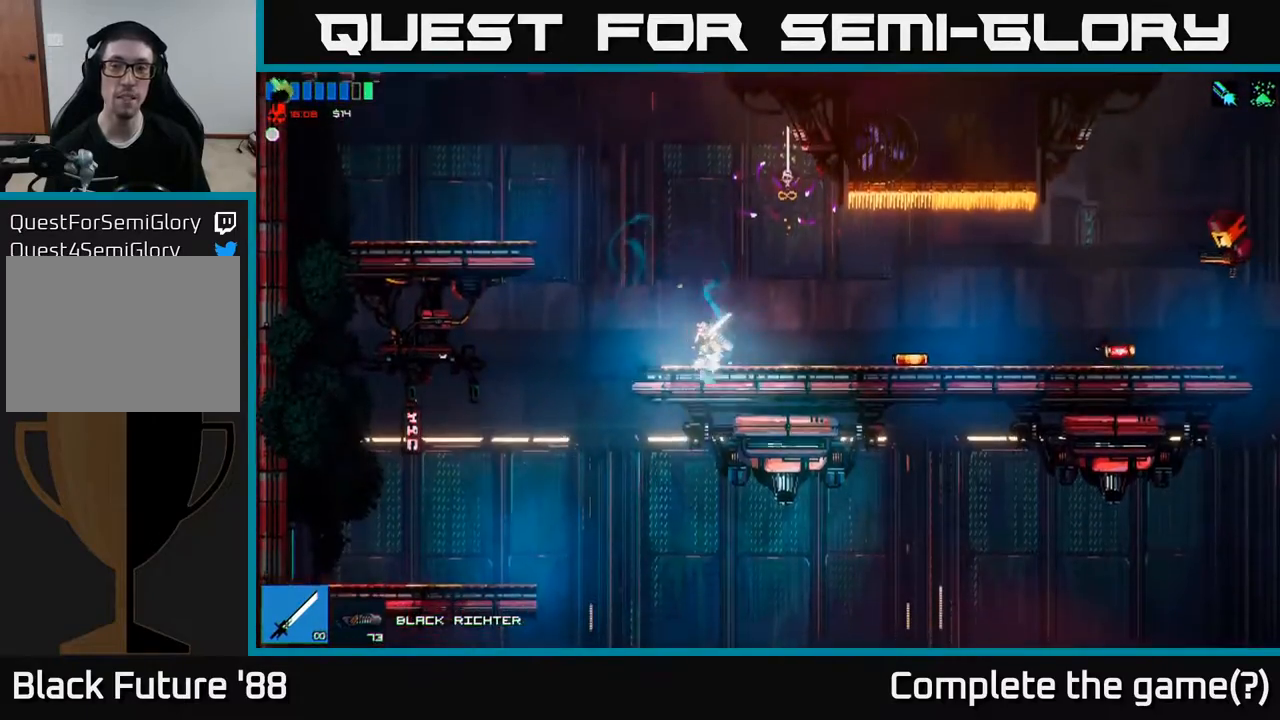
{"buttons": [], "left_stick": "right", "right_stick": "right", "events": [[50, "left_stick", "center"], [133, "left_stick", "right"], [217, "R2", "down"], [333, "R2", "up"], [417, "right_stick", "right"]]}
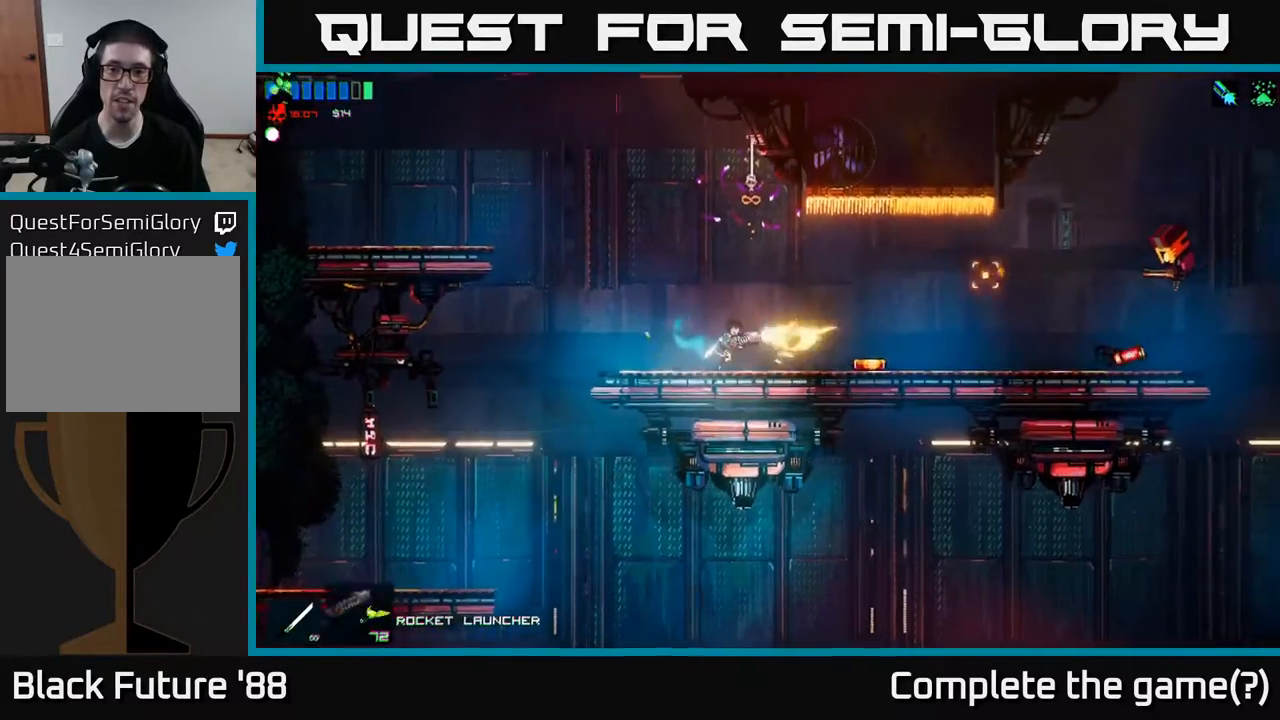
{"buttons": [], "left_stick": "right", "right_stick": "center", "events": [[50, "left_stick", "left"], [133, "right_stick", "center"], [200, "left_stick", "center"], [283, "left_stick", "right"], [383, "R2", "down"], [467, "R2", "up"]]}
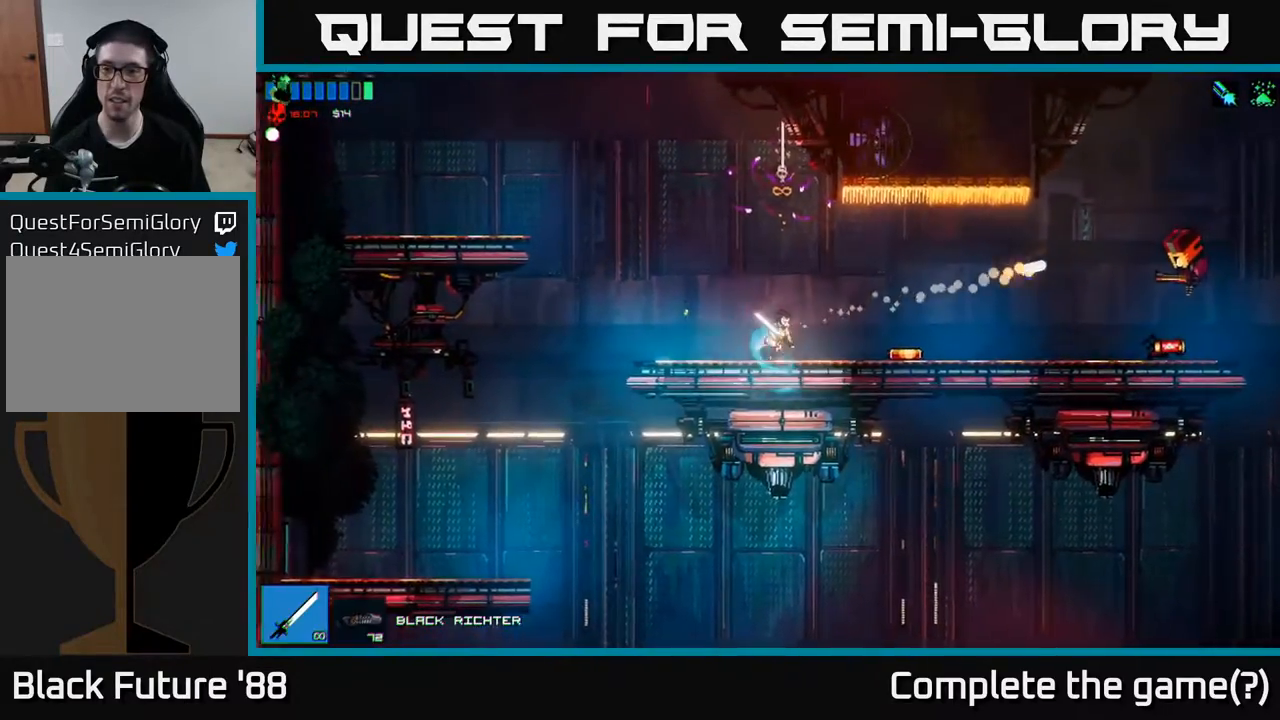
{"buttons": [], "left_stick": "right", "right_stick": "center", "events": []}
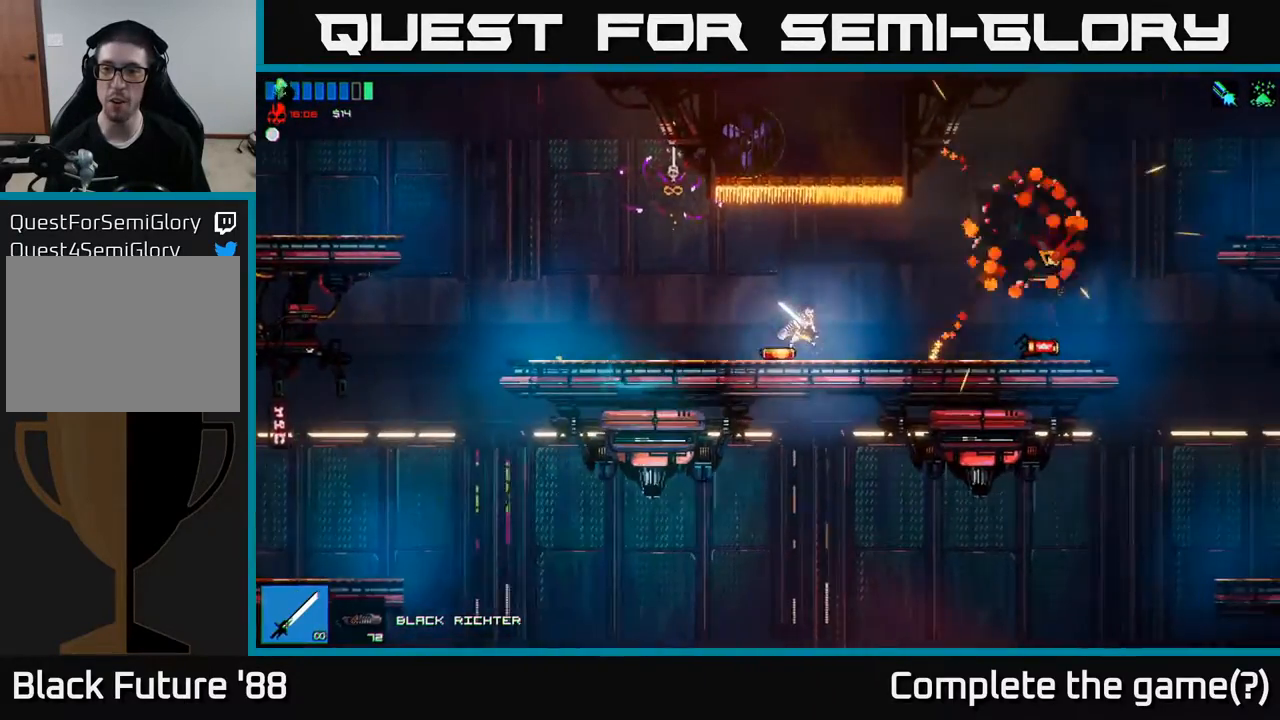
{"buttons": [], "left_stick": "right", "right_stick": "up-right", "events": [[433, "right_stick", "up-right"]]}
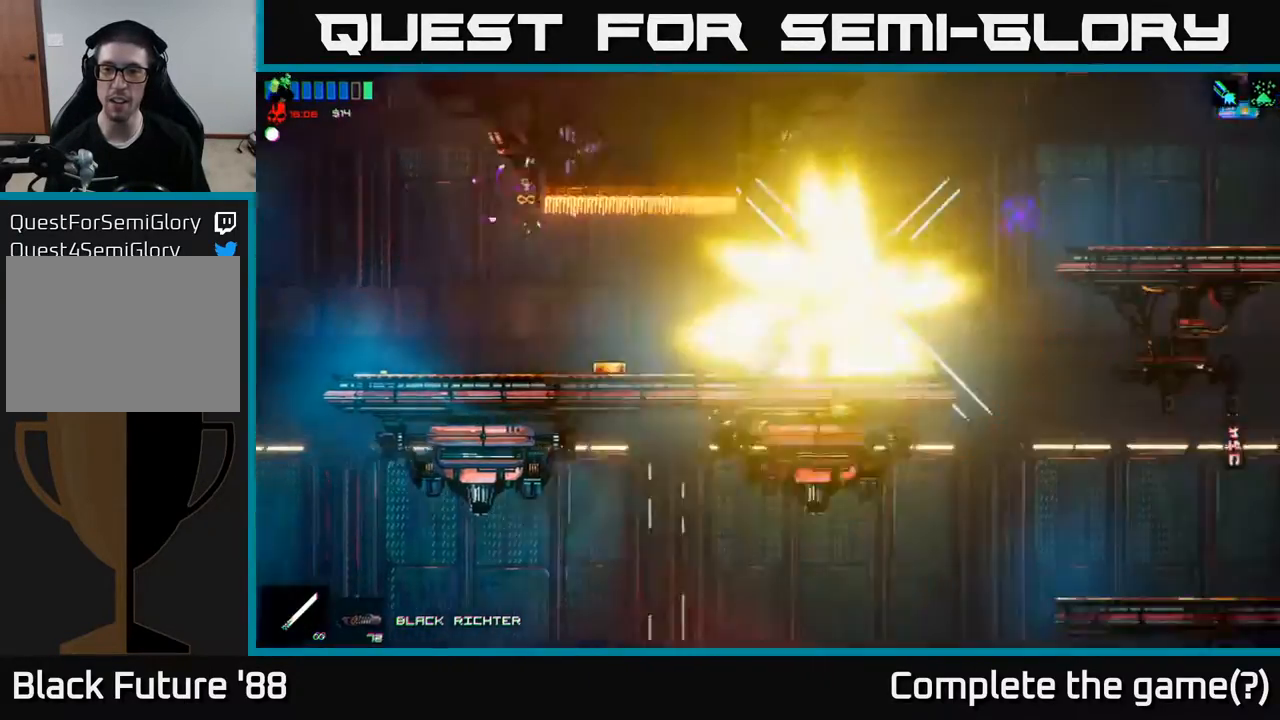
{"buttons": ["A"], "left_stick": "right", "right_stick": "center", "events": [[117, "right_stick", "center"], [500, "A", "down"]]}
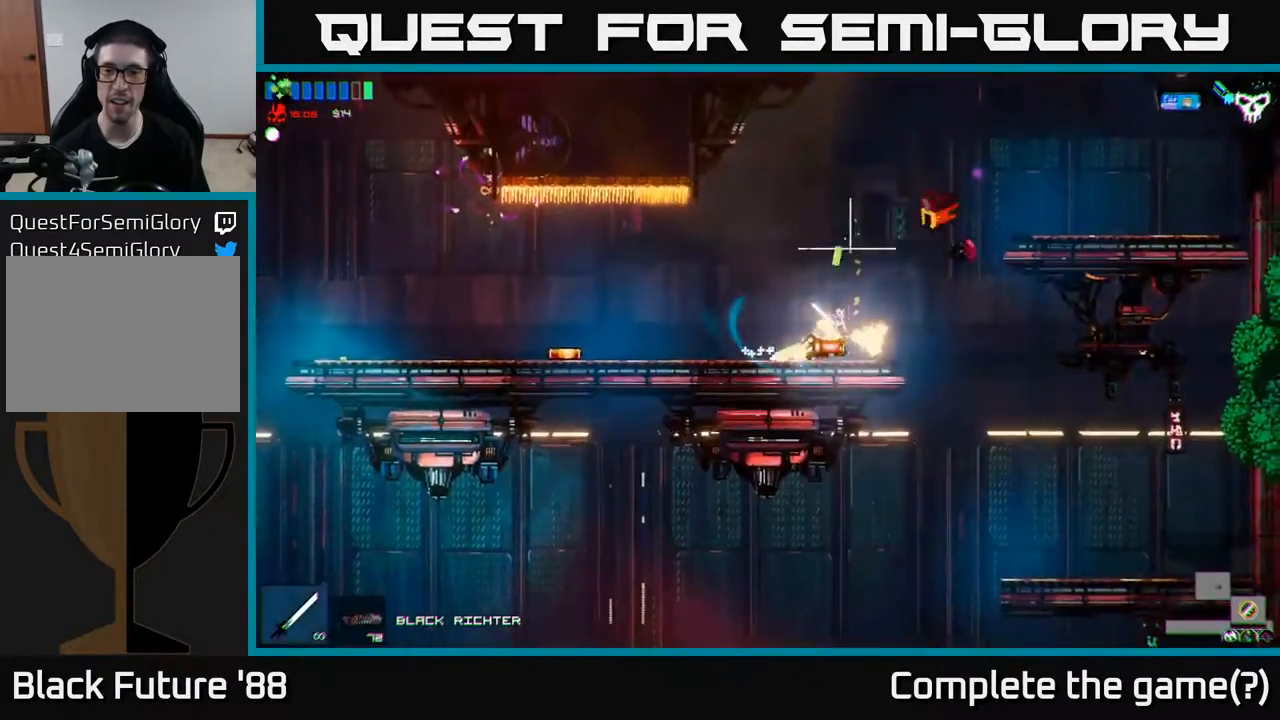
{"buttons": ["A"], "left_stick": "right", "right_stick": "center", "events": []}
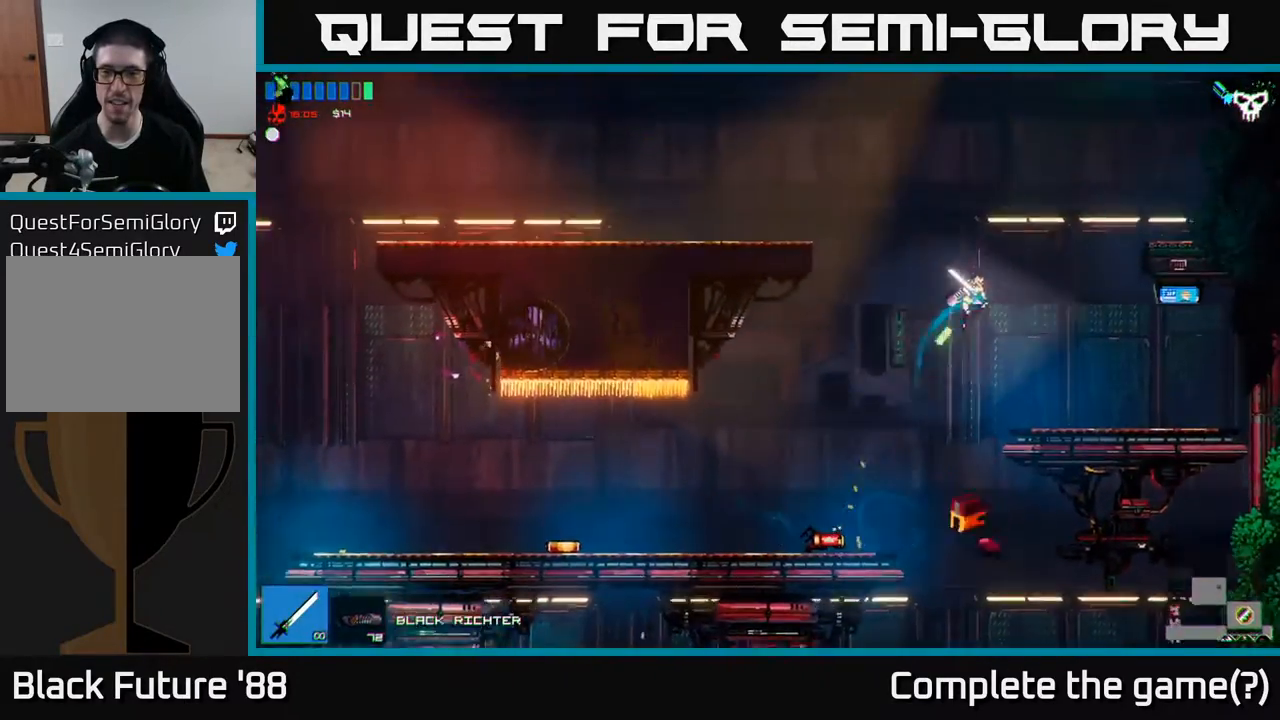
{"buttons": [], "left_stick": "left", "right_stick": "center", "events": [[17, "A", "up"], [333, "left_stick", "left"]]}
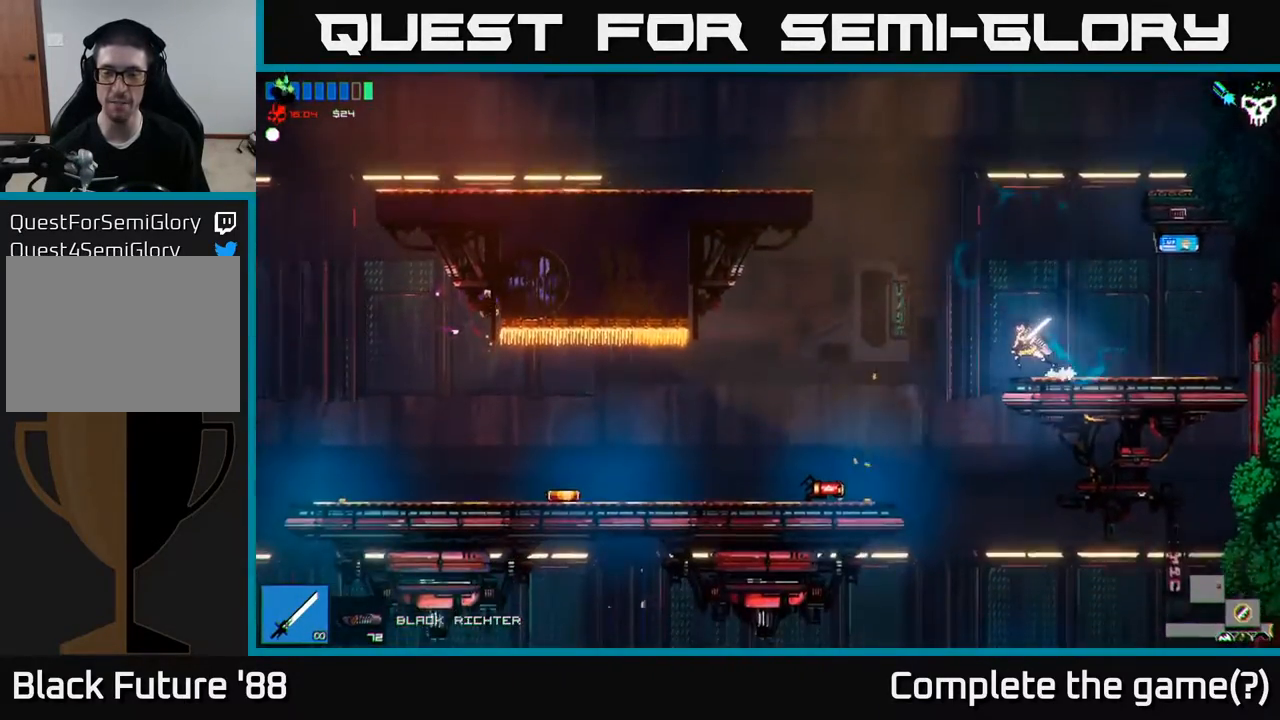
{"buttons": ["A"], "left_stick": "left", "right_stick": "center", "events": [[50, "A", "down"], [333, "A", "up"], [433, "A", "down"]]}
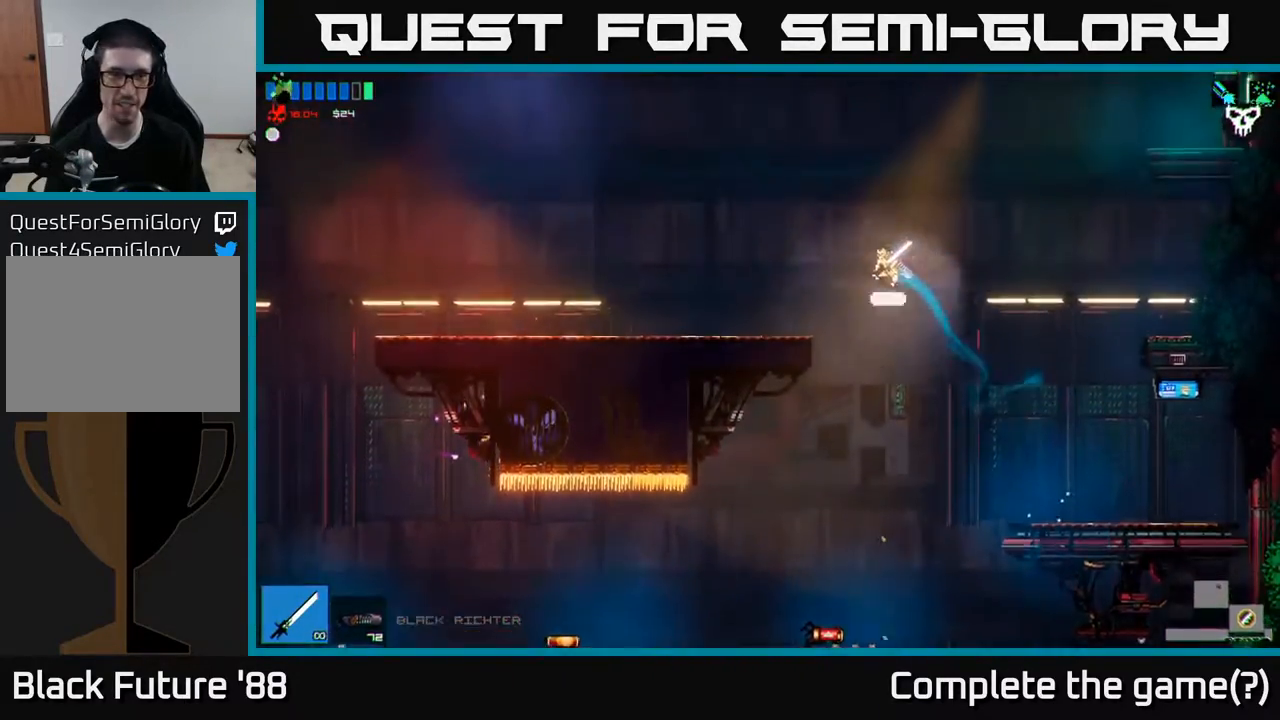
{"buttons": [], "left_stick": "left", "right_stick": "center", "events": [[167, "A", "up"]]}
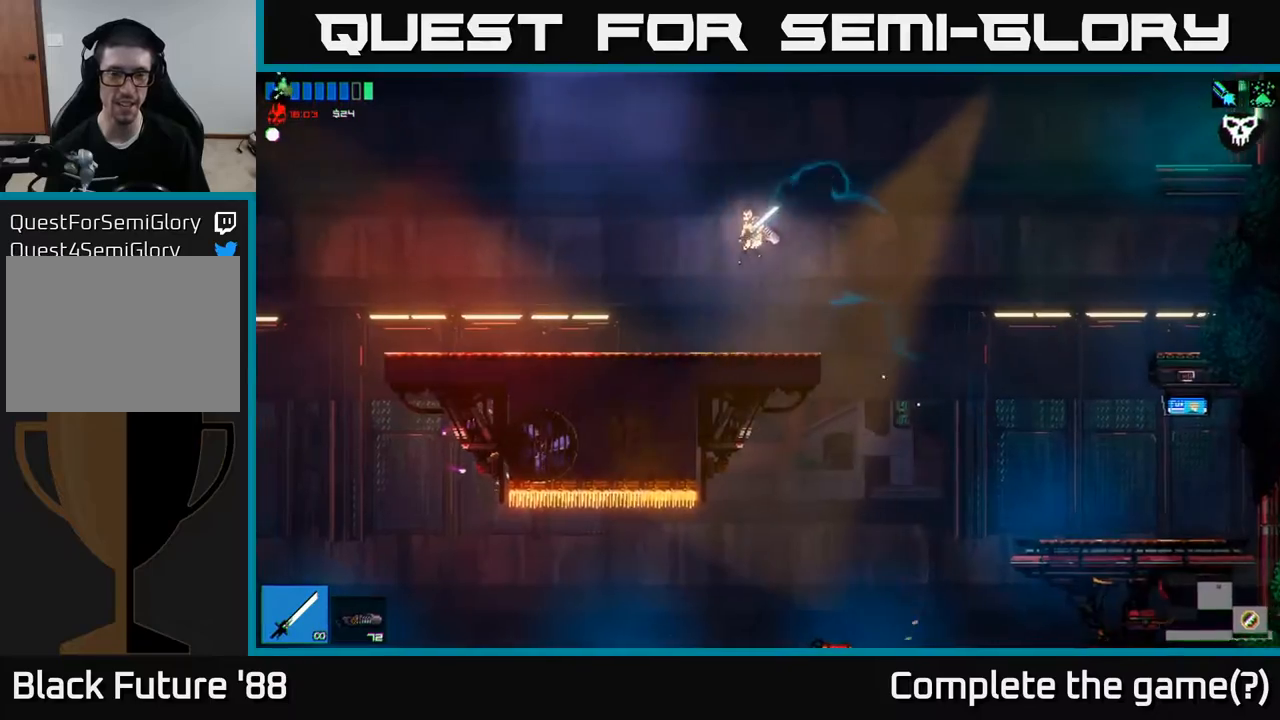
{"buttons": [], "left_stick": "left", "right_stick": "center", "events": []}
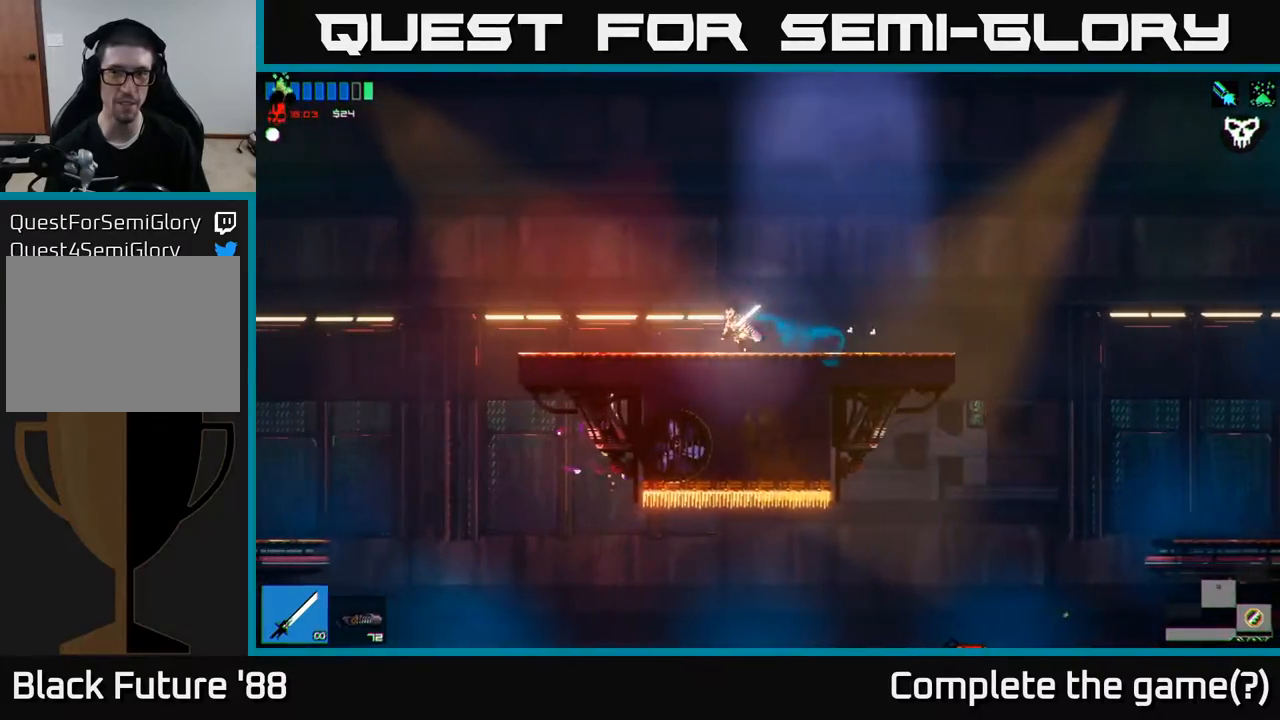
{"buttons": [], "left_stick": "left", "right_stick": "center", "events": []}
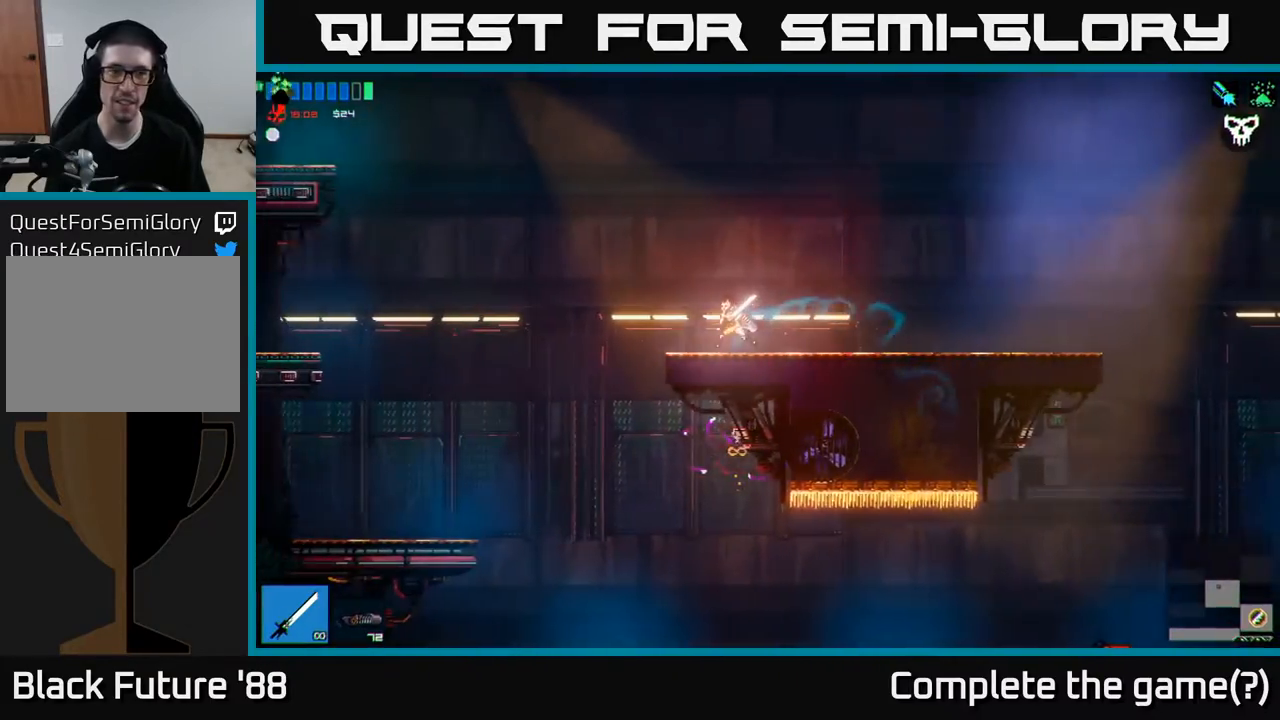
{"buttons": ["A"], "left_stick": "left", "right_stick": "center", "events": [[200, "A", "down"]]}
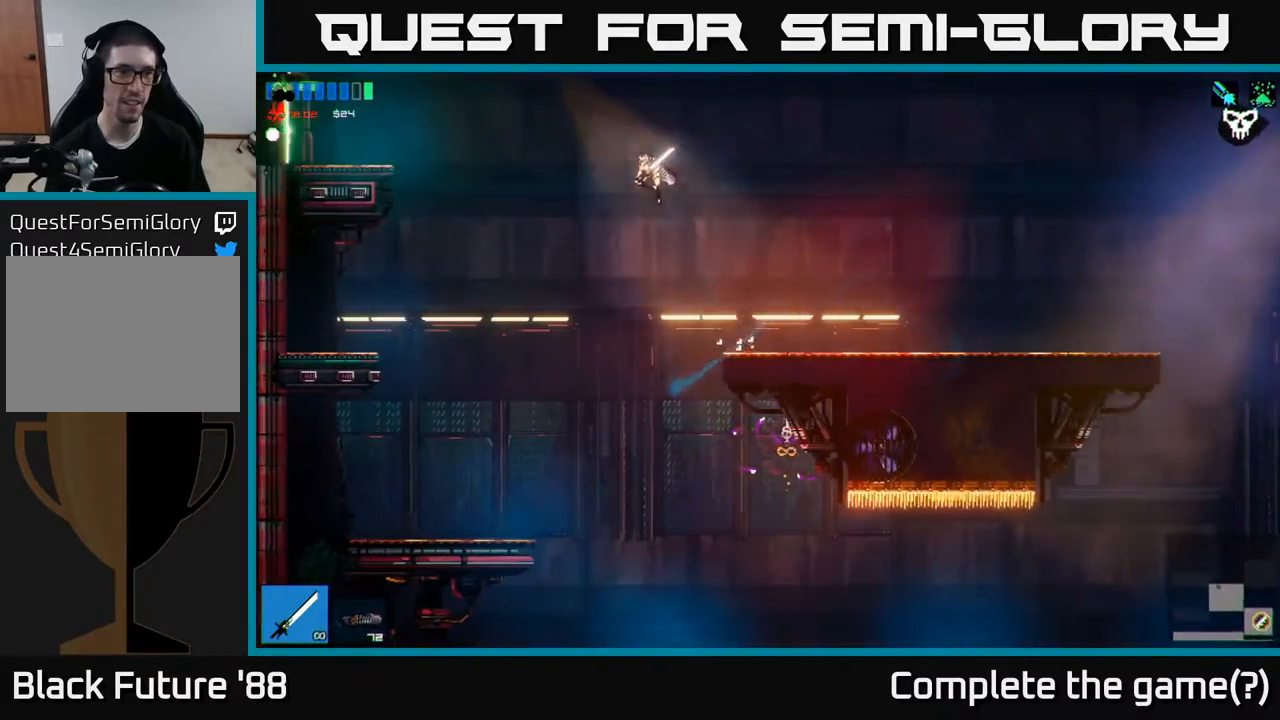
{"buttons": [], "left_stick": "left", "right_stick": "center", "events": [[50, "A", "up"], [133, "A", "down"], [250, "A", "up"]]}
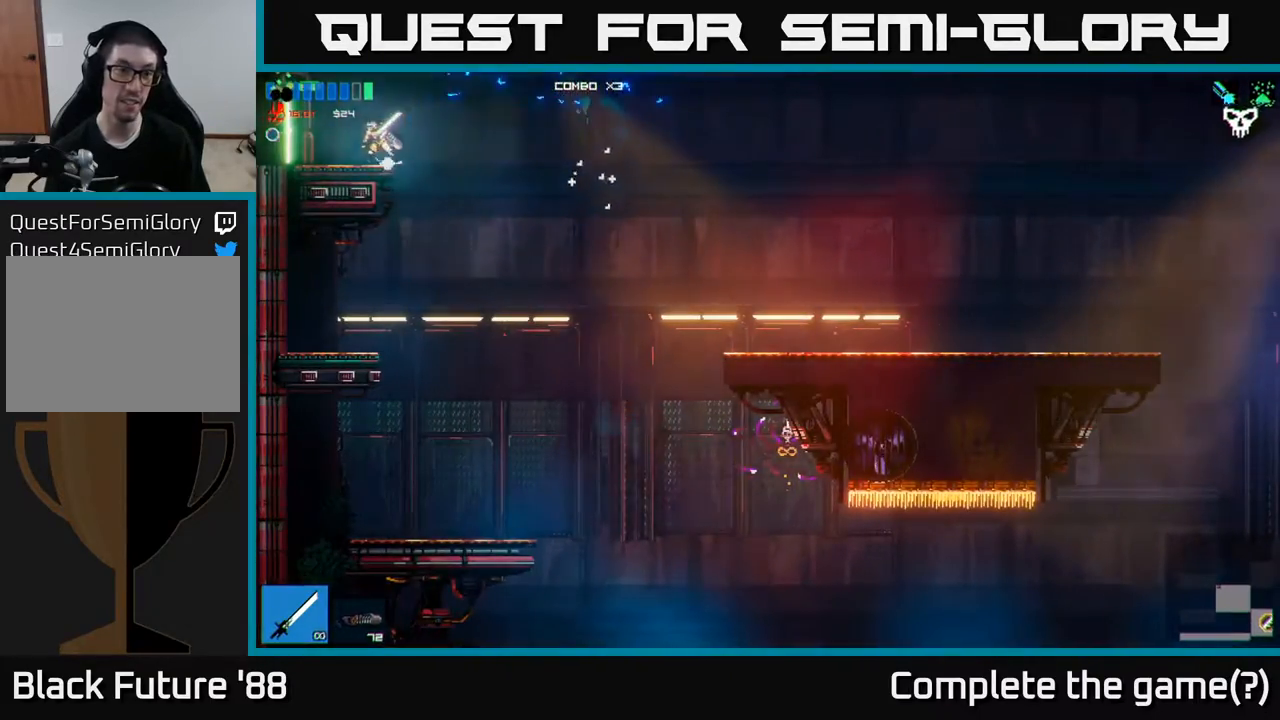
{"buttons": [], "left_stick": "left", "right_stick": "center", "events": []}
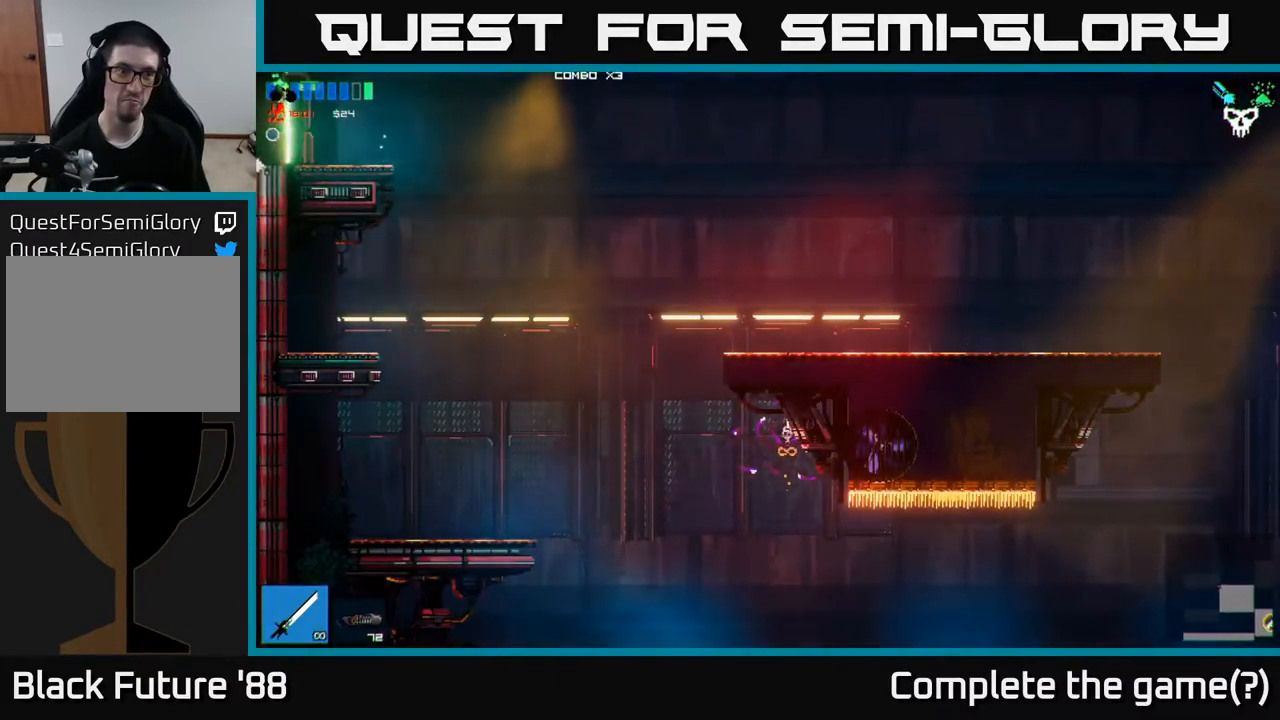
{"buttons": [], "left_stick": "center", "right_stick": "center", "events": [[267, "left_stick", "center"]]}
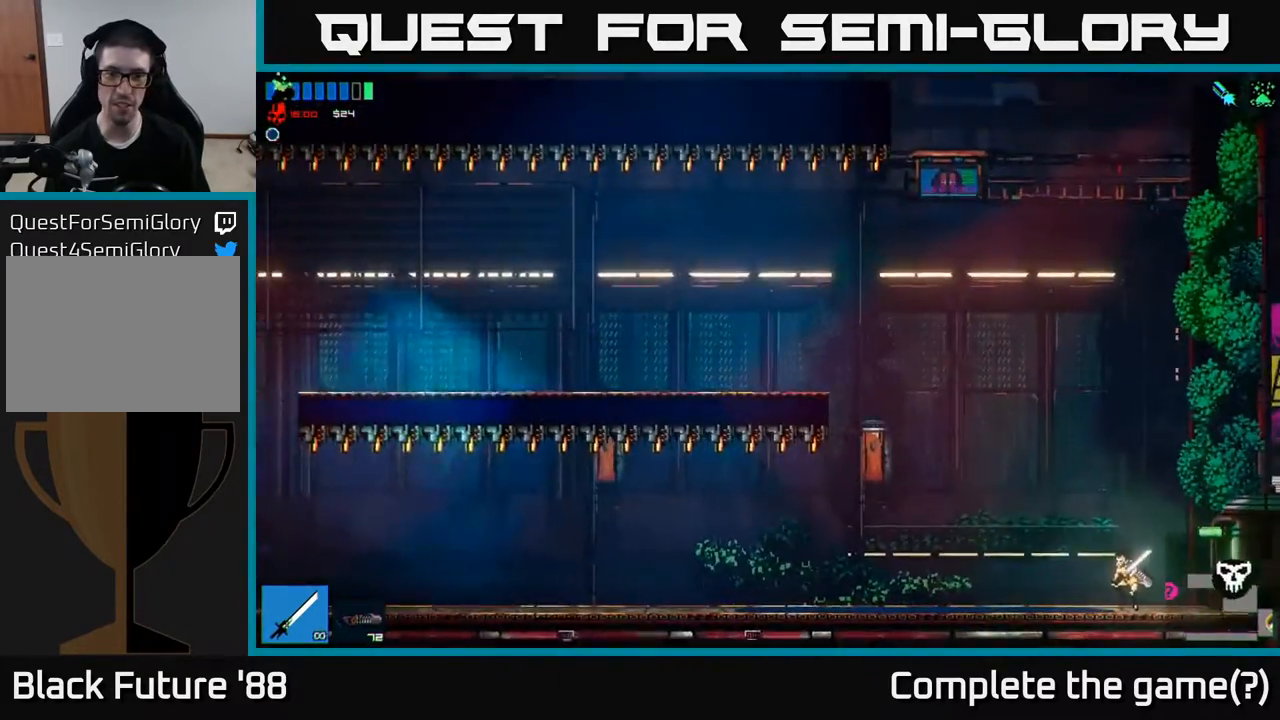
{"buttons": [], "left_stick": "left", "right_stick": "center", "events": [[83, "left_stick", "left"]]}
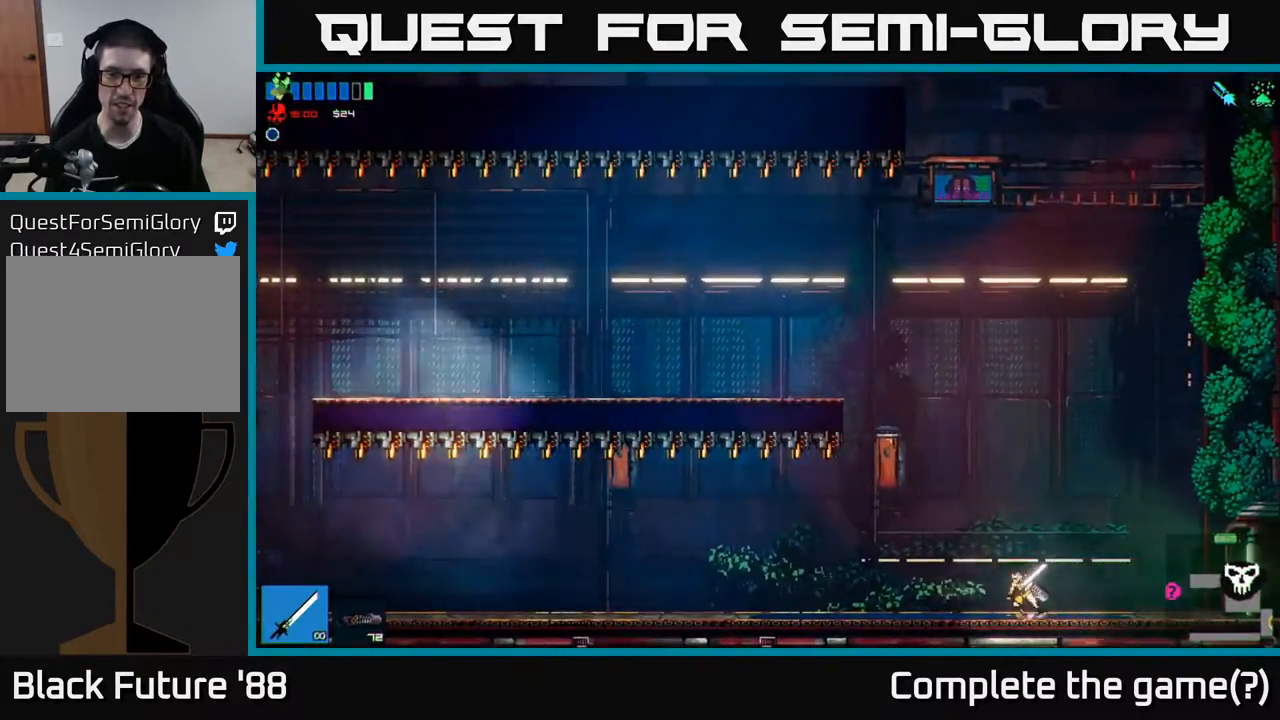
{"buttons": [], "left_stick": "center", "right_stick": "center", "events": [[367, "left_stick", "center"]]}
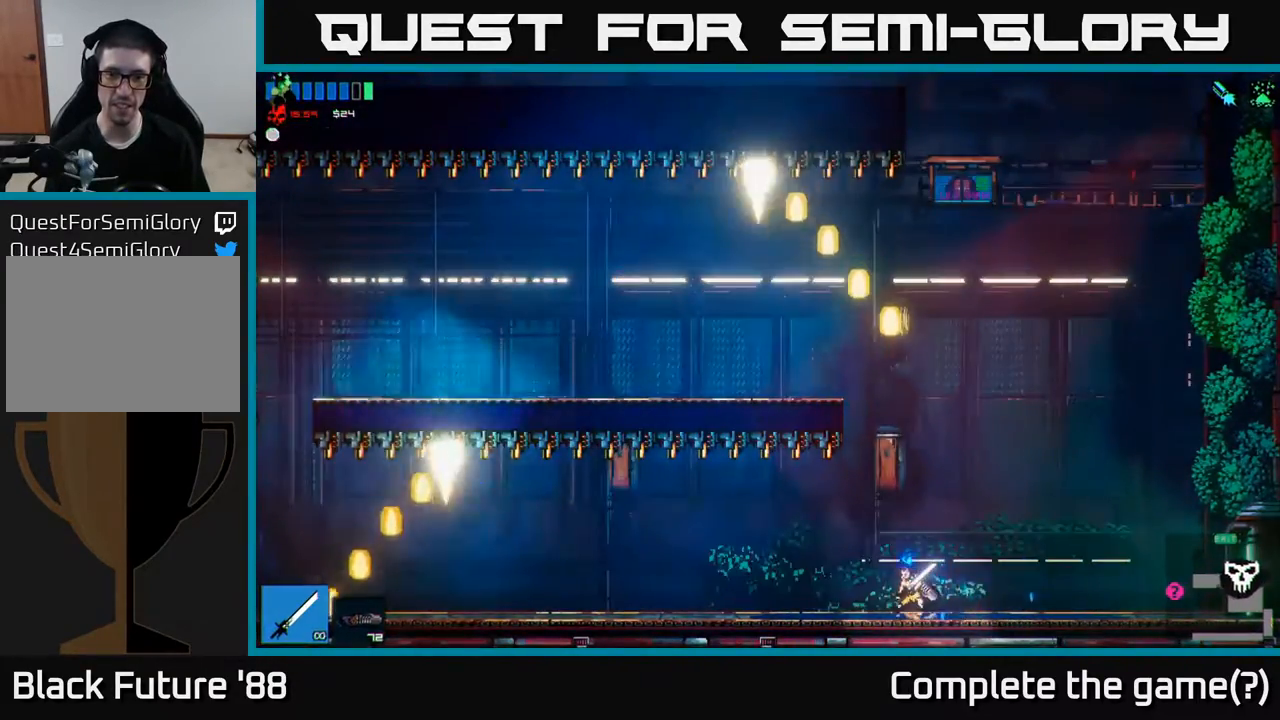
{"buttons": [], "left_stick": "right", "right_stick": "center", "events": [[117, "left_stick", "left"], [383, "left_stick", "right"]]}
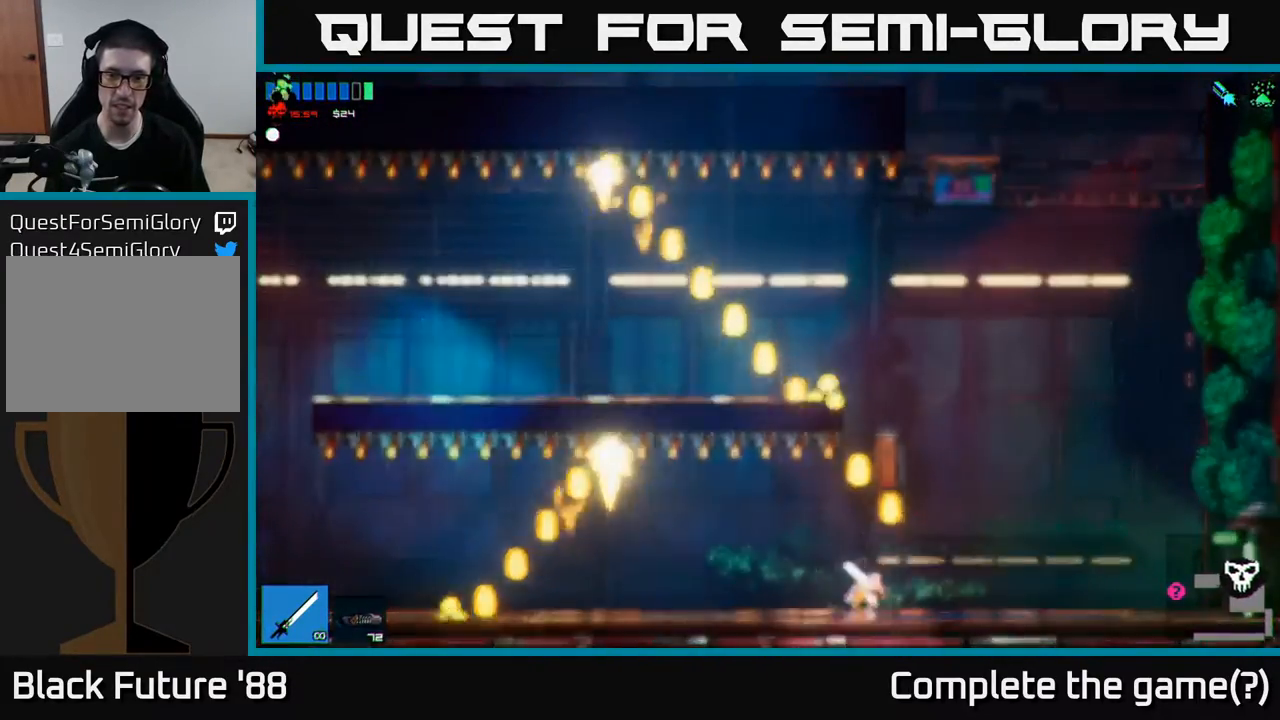
{"buttons": [], "left_stick": "left", "right_stick": "center", "events": [[67, "R1", "down"], [183, "R1", "up"], [367, "left_stick", "center"], [433, "left_stick", "left"]]}
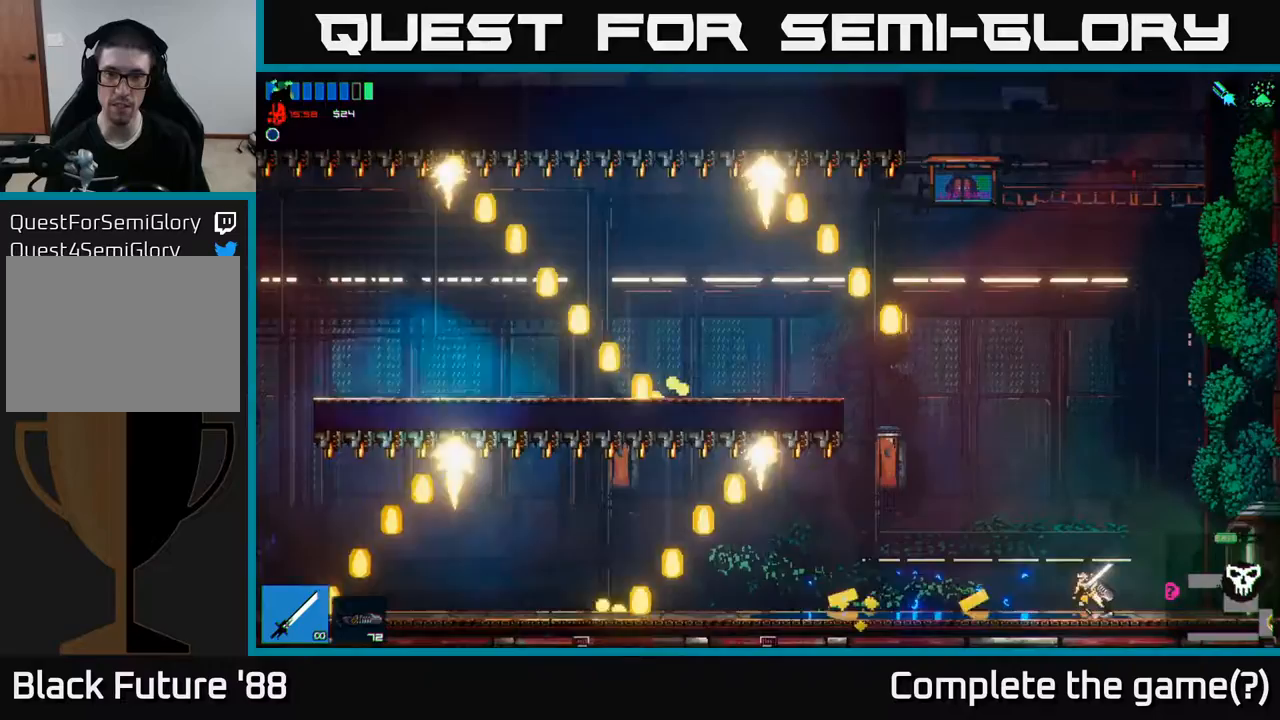
{"buttons": [], "left_stick": "center", "right_stick": "center", "events": [[117, "left_stick", "center"]]}
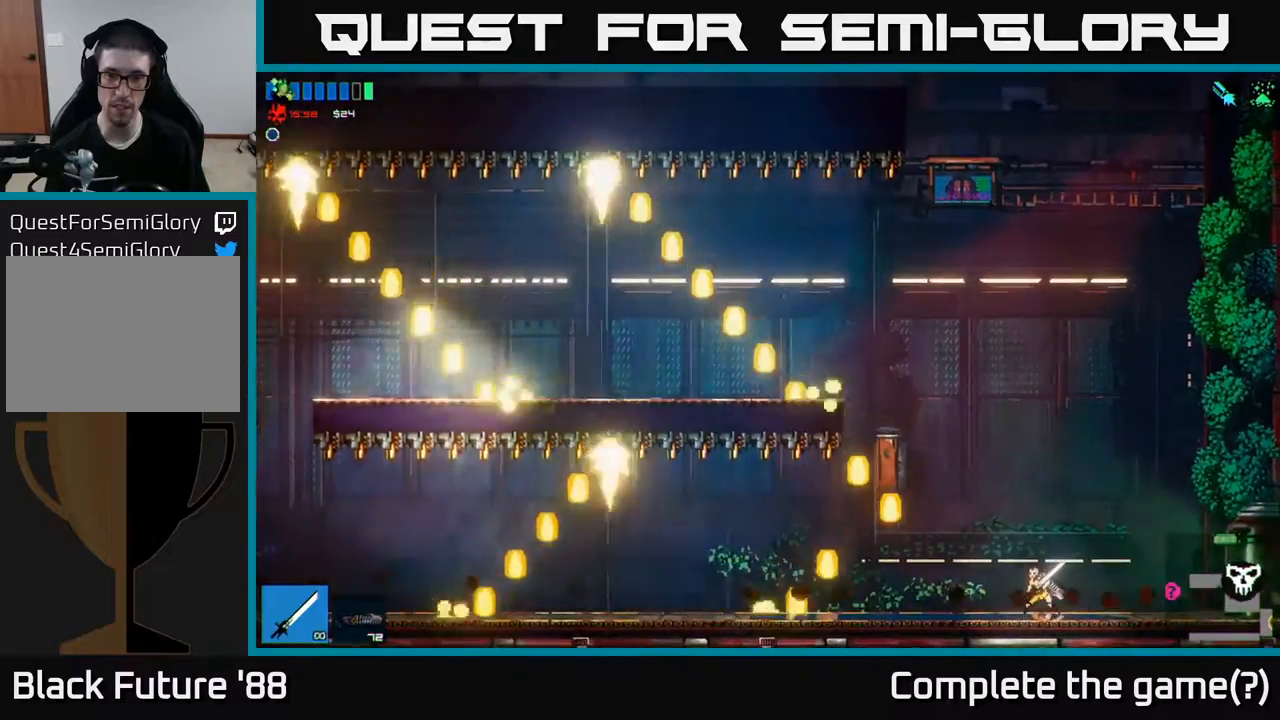
{"buttons": [], "left_stick": "center", "right_stick": "center", "events": []}
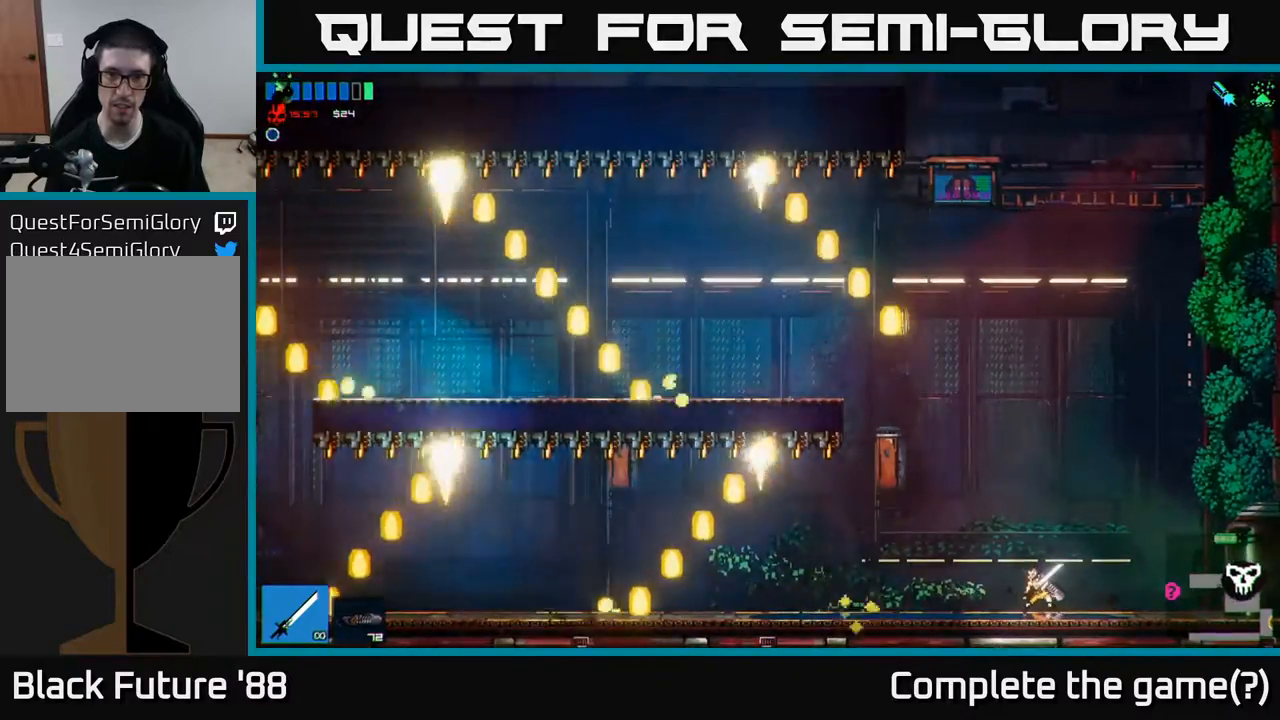
{"buttons": [], "left_stick": "left", "right_stick": "center", "events": [[183, "A", "down"], [233, "left_stick", "left"], [417, "A", "up"]]}
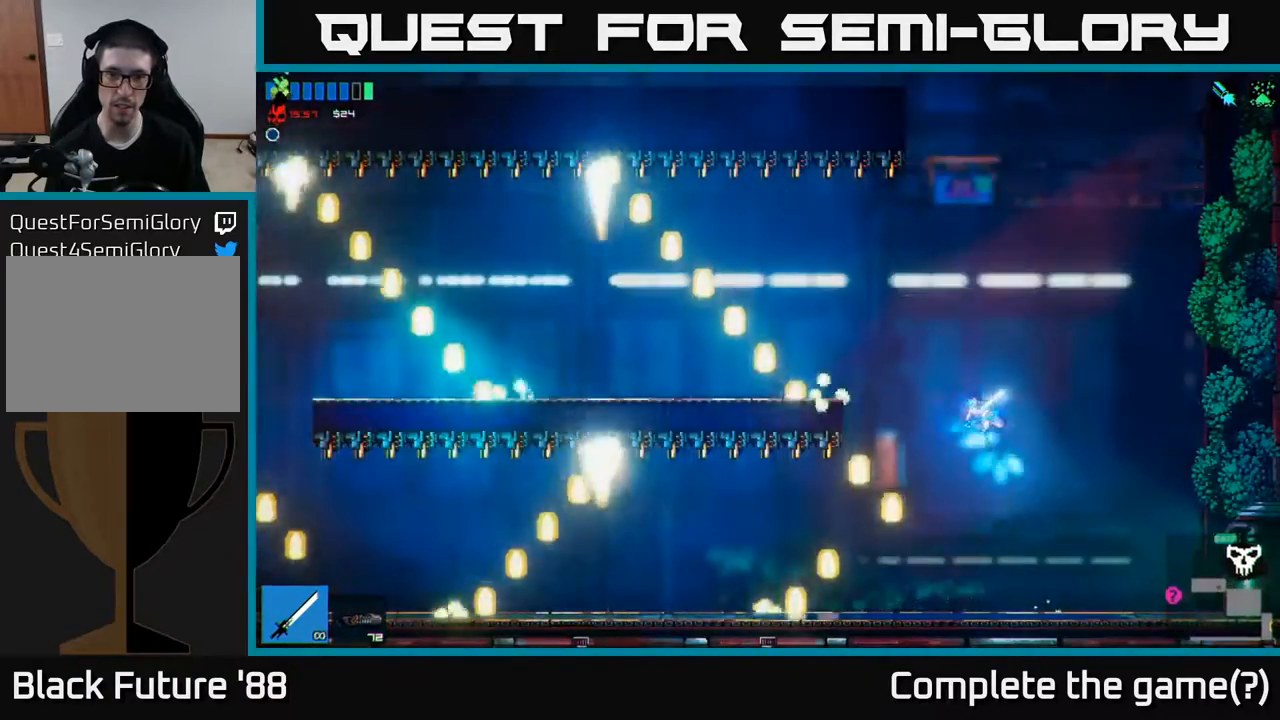
{"buttons": ["R1"], "left_stick": "left", "right_stick": "center", "events": [[217, "A", "down"], [317, "A", "up"], [383, "R1", "down"]]}
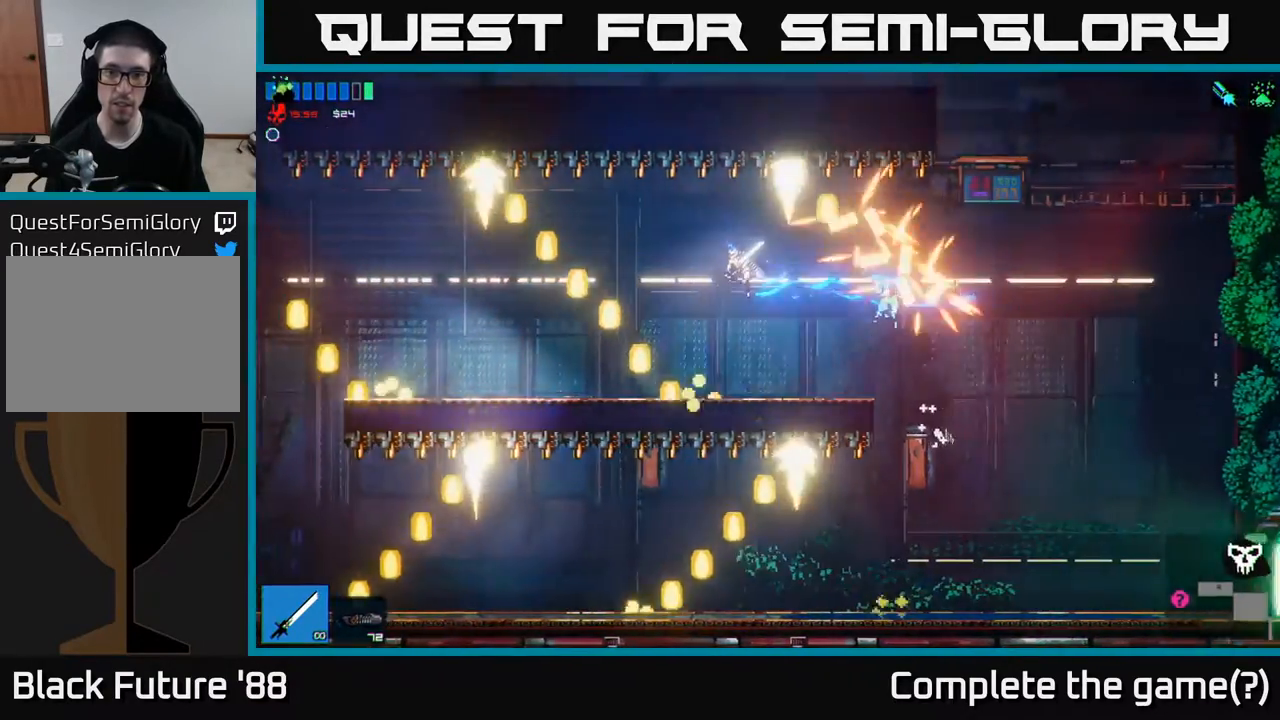
{"buttons": [], "left_stick": "left", "right_stick": "center", "events": [[33, "R1", "up"]]}
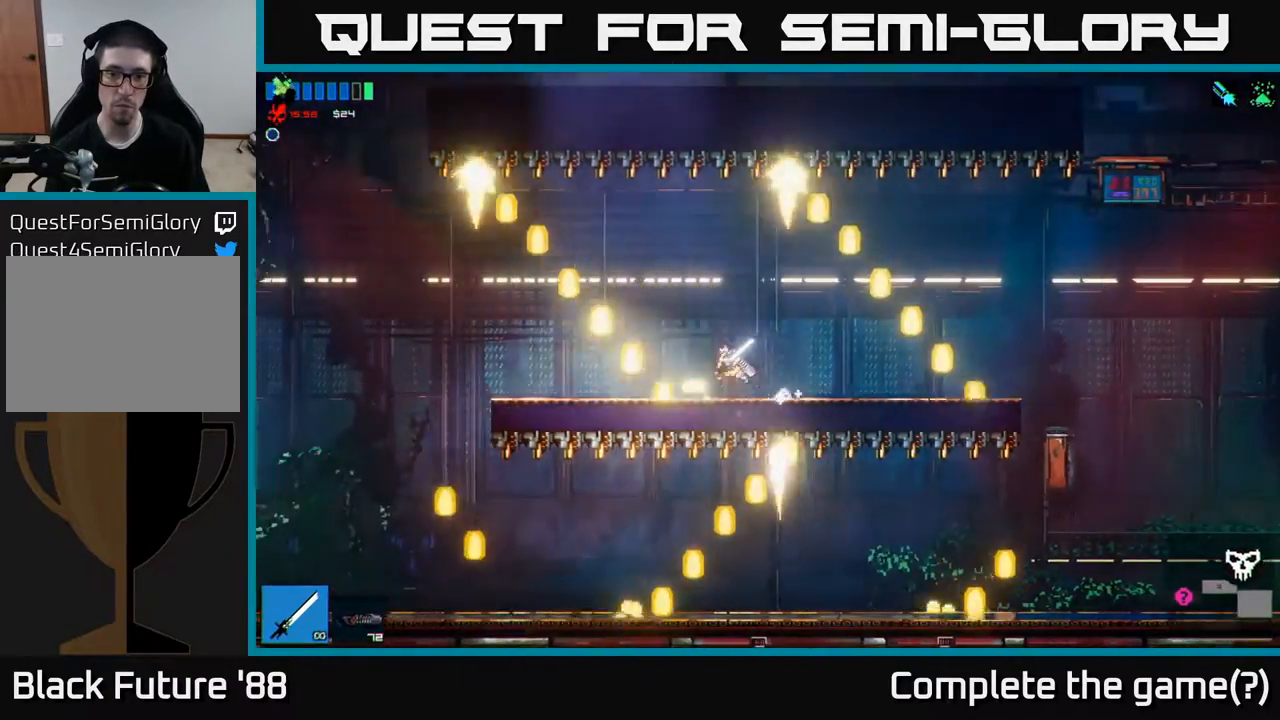
{"buttons": [], "left_stick": "left", "right_stick": "center", "events": [[150, "left_stick", "center"], [267, "left_stick", "left"]]}
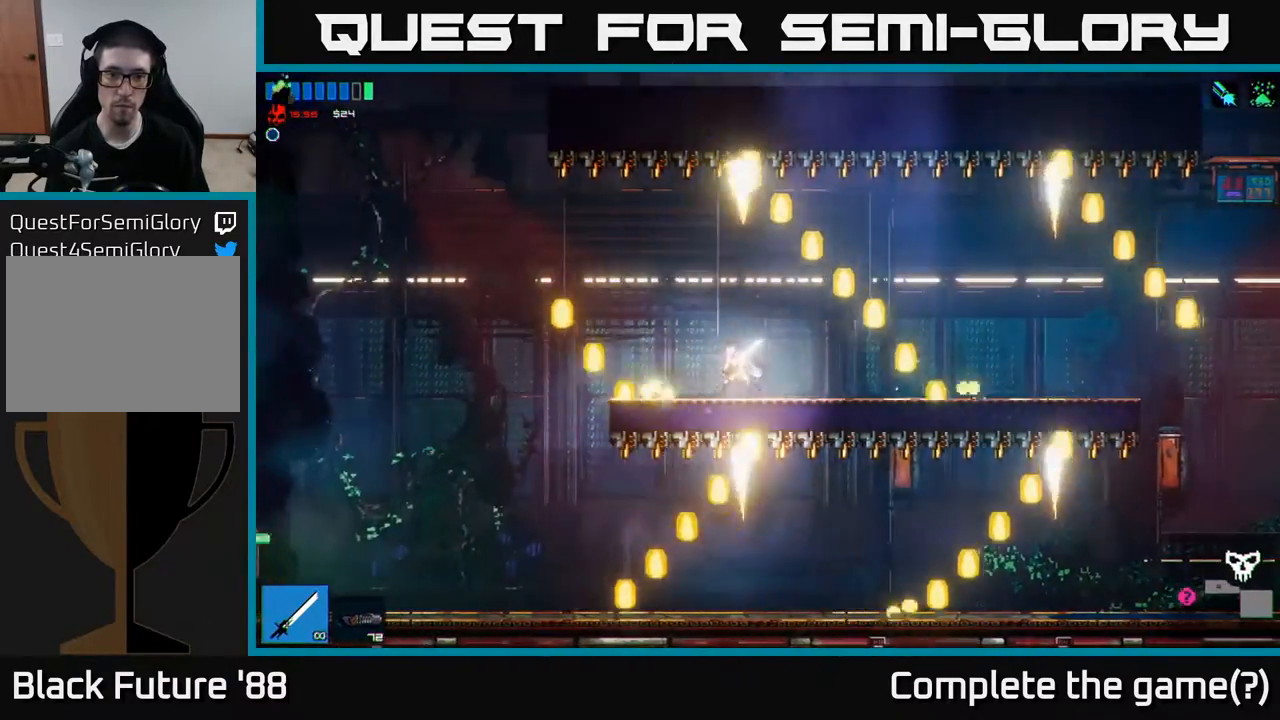
{"buttons": [], "left_stick": "left", "right_stick": "up-right", "events": [[417, "right_stick", "up-right"]]}
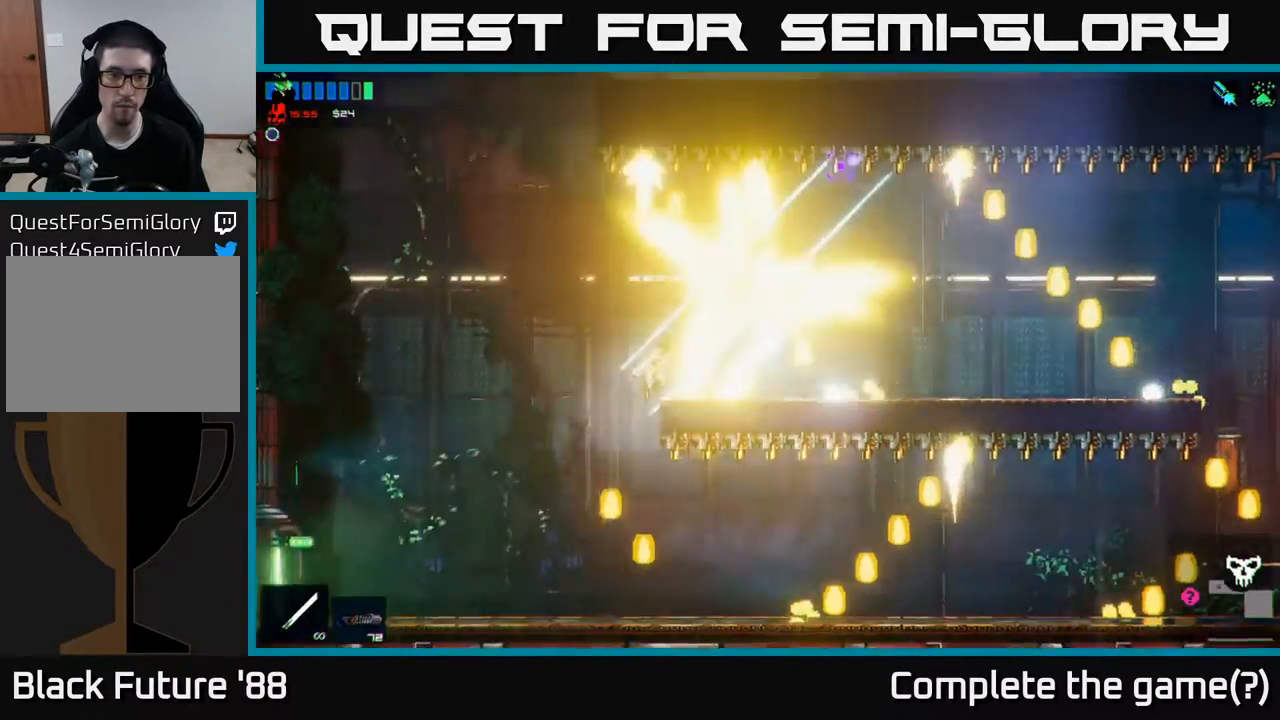
{"buttons": [], "left_stick": "left", "right_stick": "center", "events": [[117, "right_stick", "center"]]}
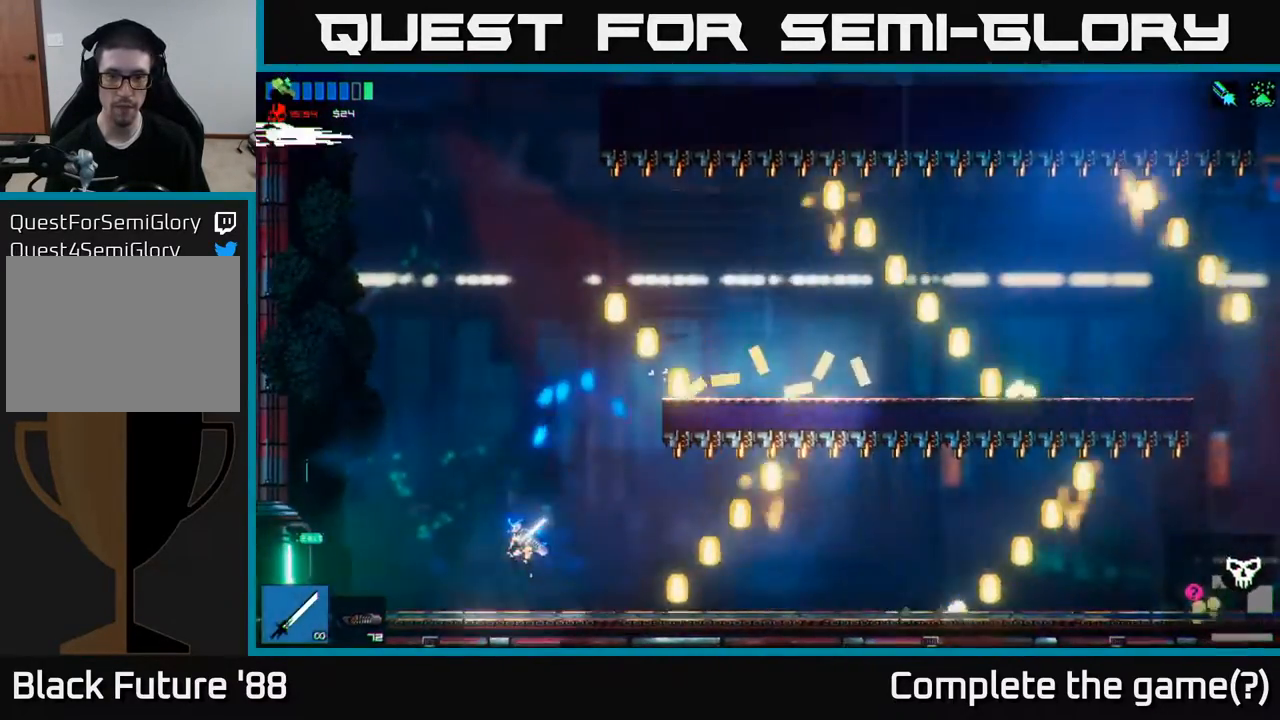
{"buttons": [], "left_stick": "left", "right_stick": "center", "events": []}
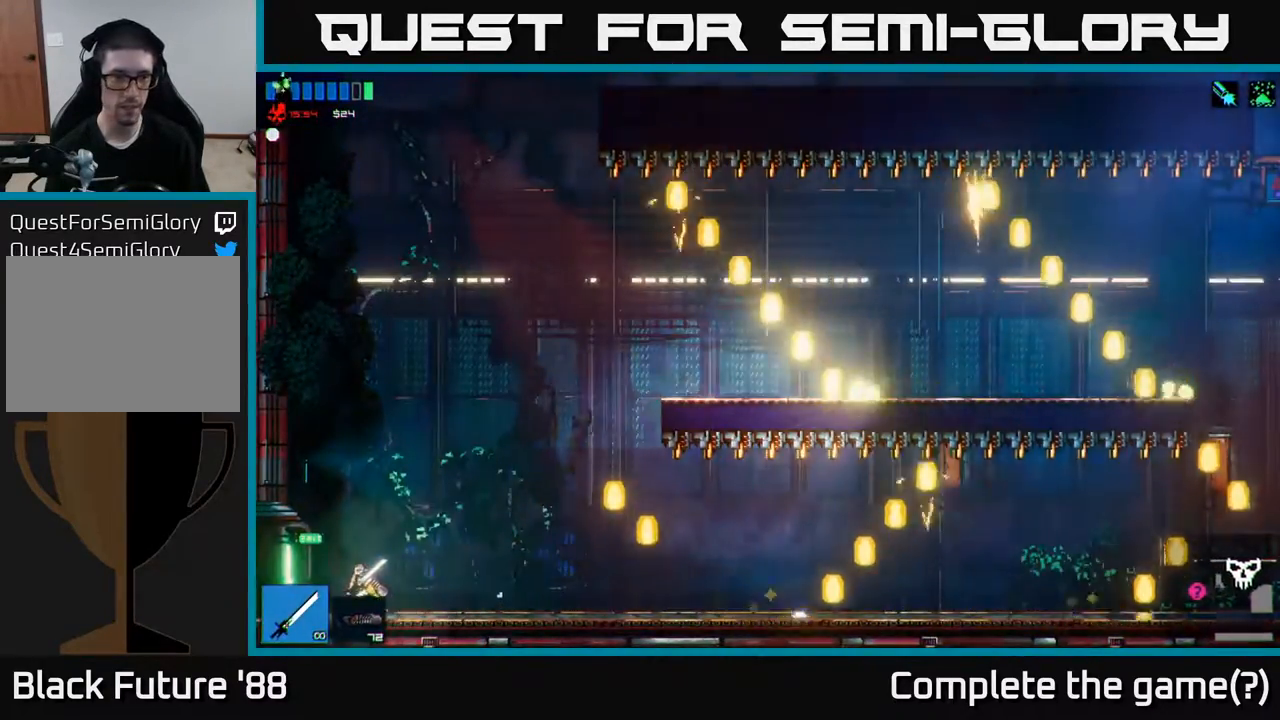
{"buttons": [], "left_stick": "left", "right_stick": "center", "events": []}